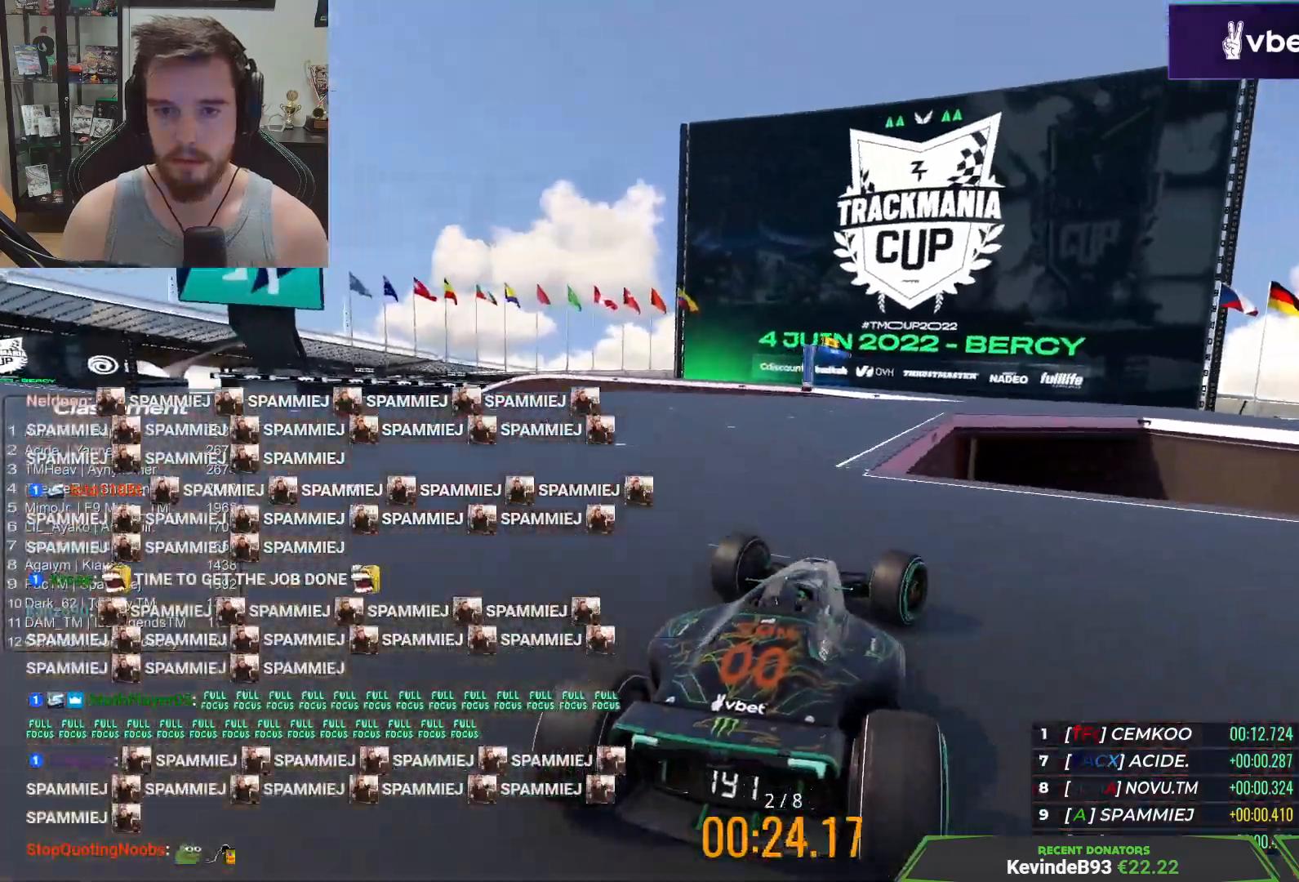
Gameplay with keyboard; each line is a JSON object with the keys held at the frame after it. "events" lists presses ("down") and releases ("up") of "down", "left", "right" and "up" between this image and that frame as [ms after this image, input, new state], when the widget could be followed in between. No other keys are recorded. Mouse input is not recorded.
{"keys": ["up"], "events": [[250, "right", "up"], [400, "right", "down"], [450, "right", "up"]]}
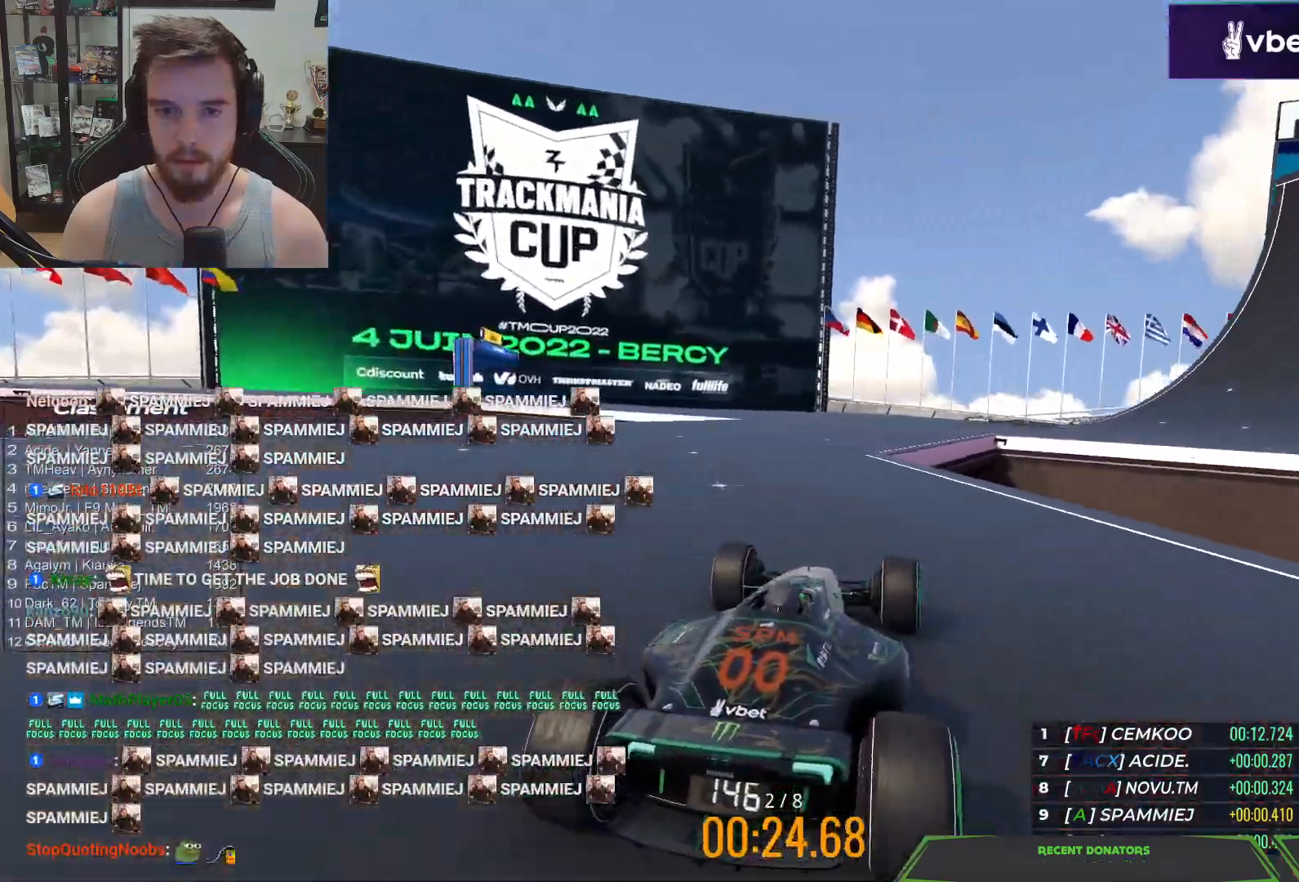
{"keys": ["left", "up"], "events": [[317, "left", "down"]]}
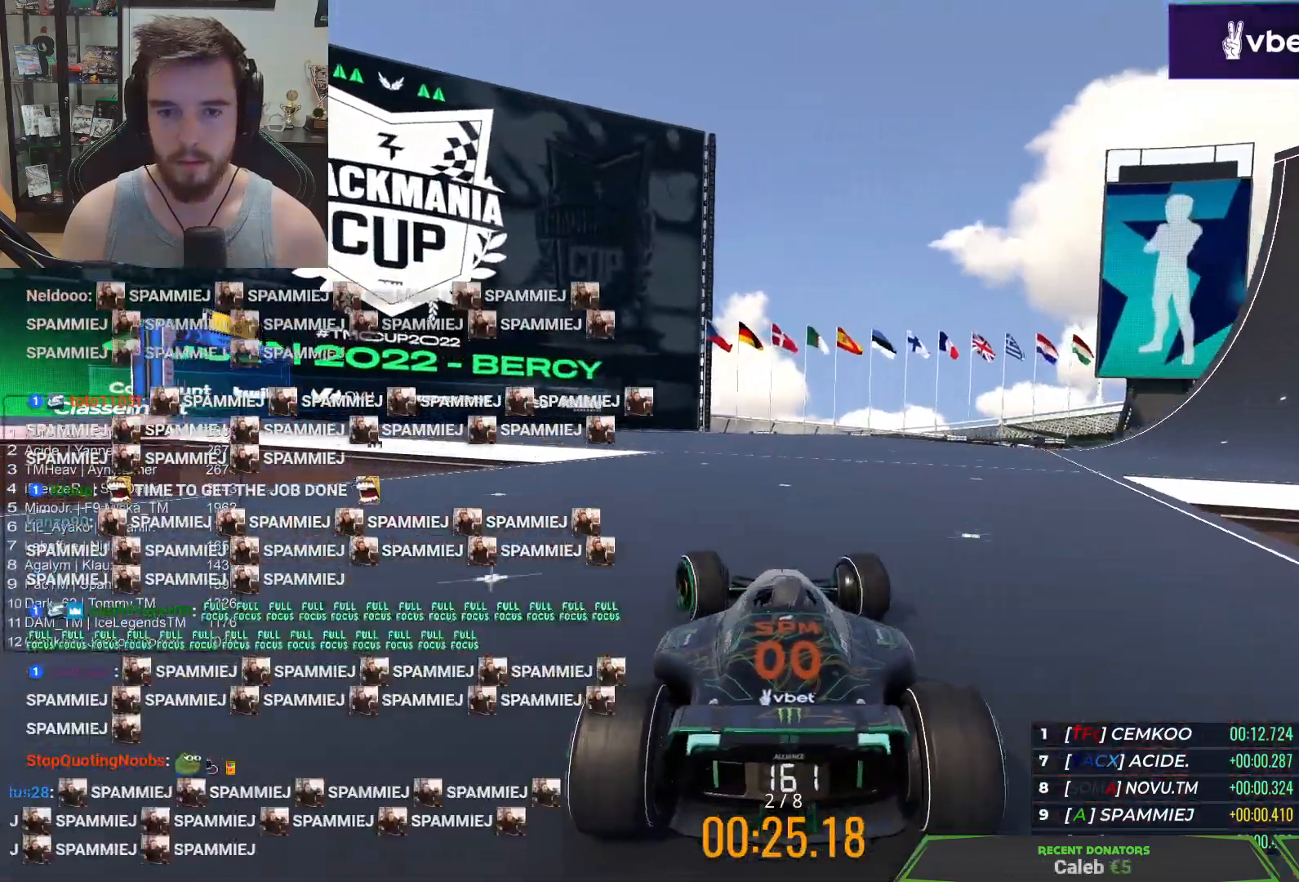
{"keys": ["left", "up"], "events": []}
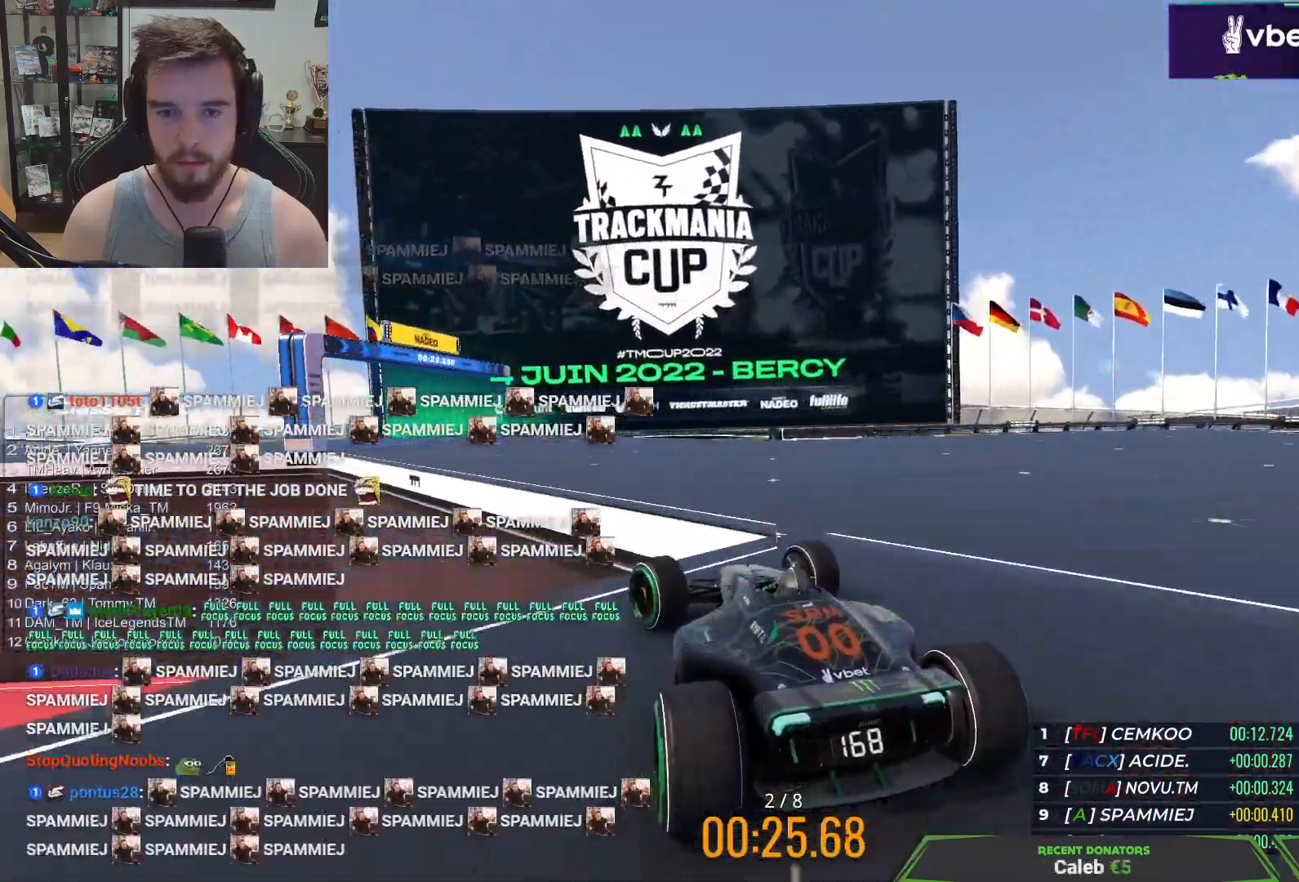
{"keys": ["up"], "events": [[233, "left", "up"], [283, "left", "down"], [450, "left", "up"]]}
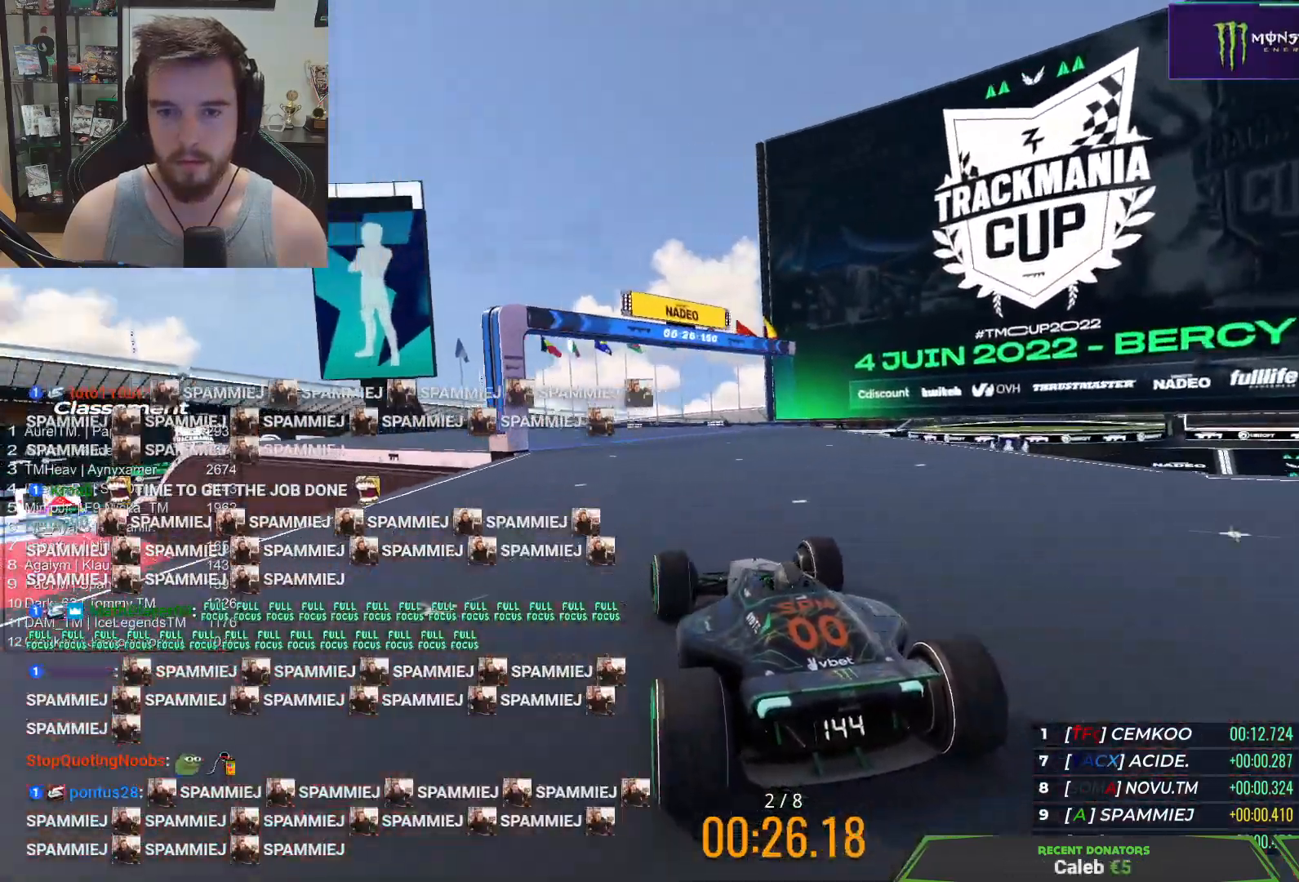
{"keys": ["left", "up"], "events": [[83, "left", "down"], [283, "left", "up"], [383, "left", "down"]]}
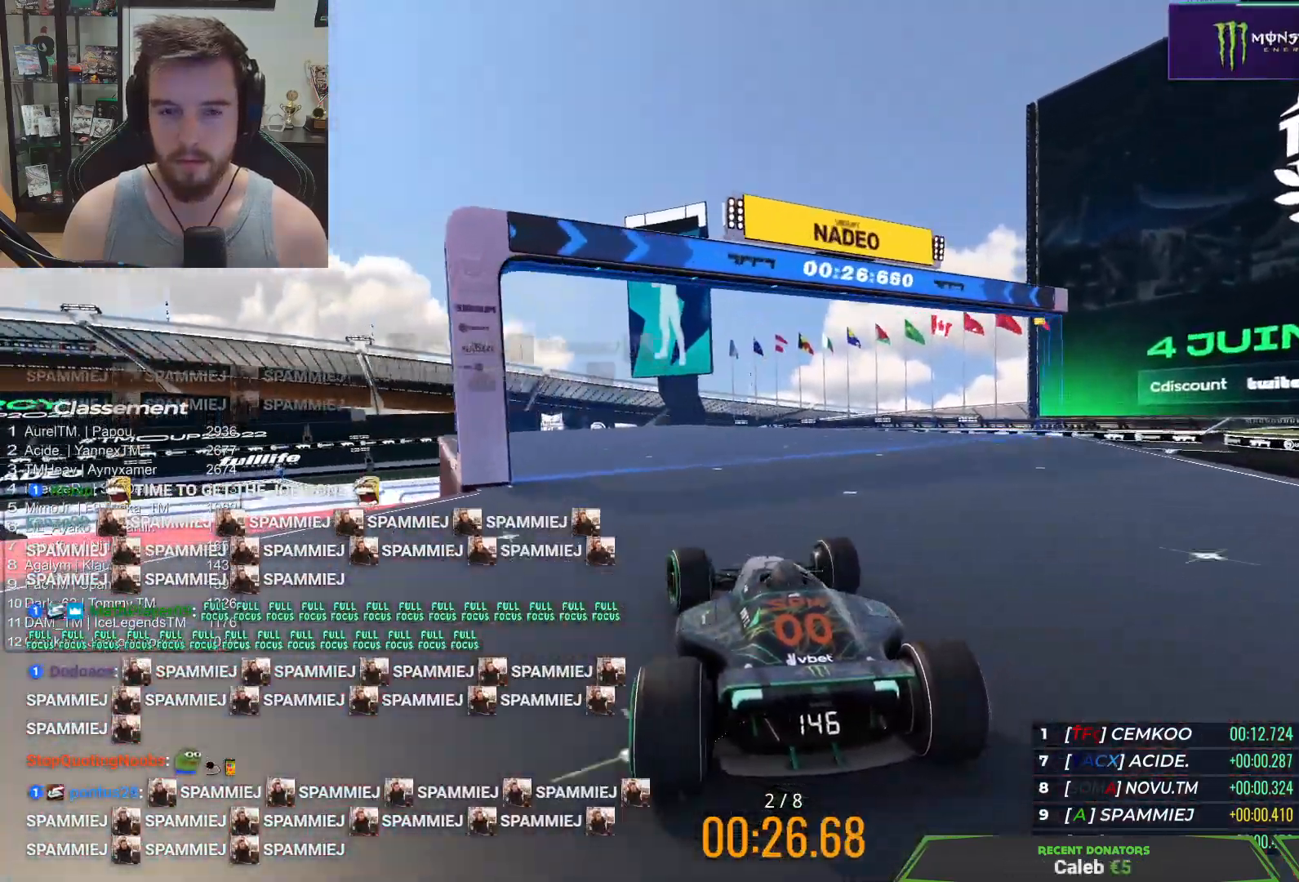
{"keys": ["up"], "events": [[17, "left", "up"], [150, "left", "down"], [283, "left", "up"], [383, "left", "down"], [500, "left", "up"]]}
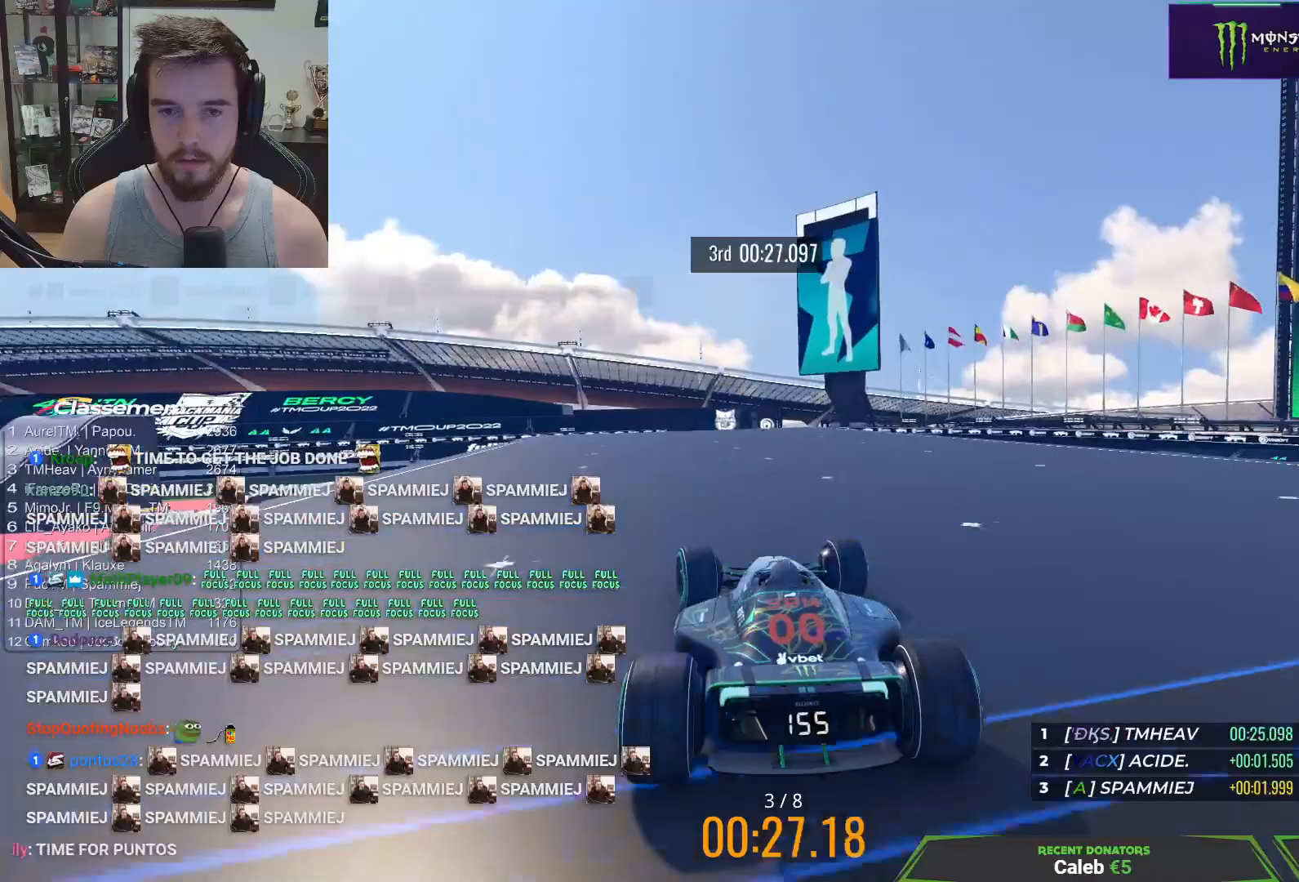
{"keys": ["up"], "events": [[150, "left", "down"], [267, "left", "up"]]}
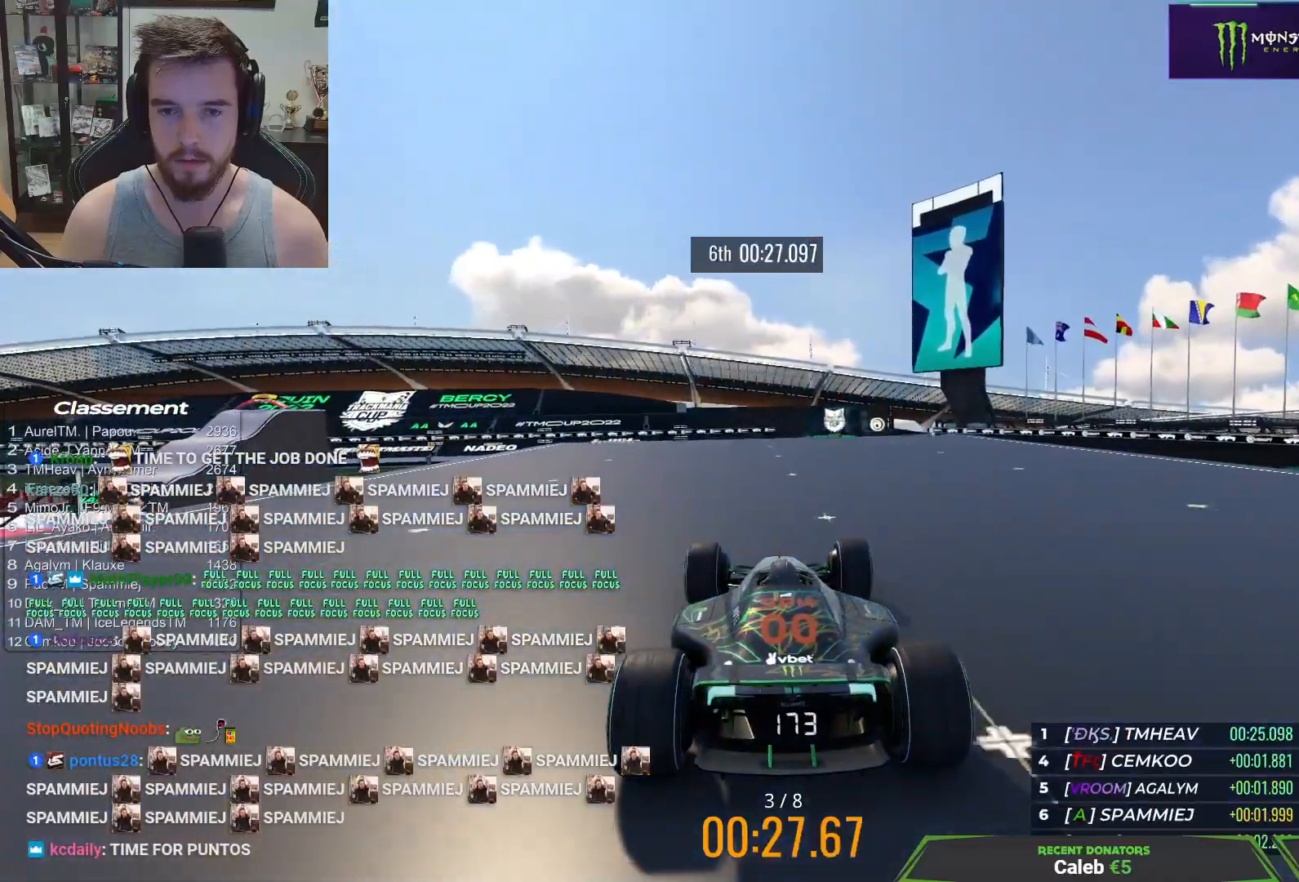
{"keys": ["up"], "events": []}
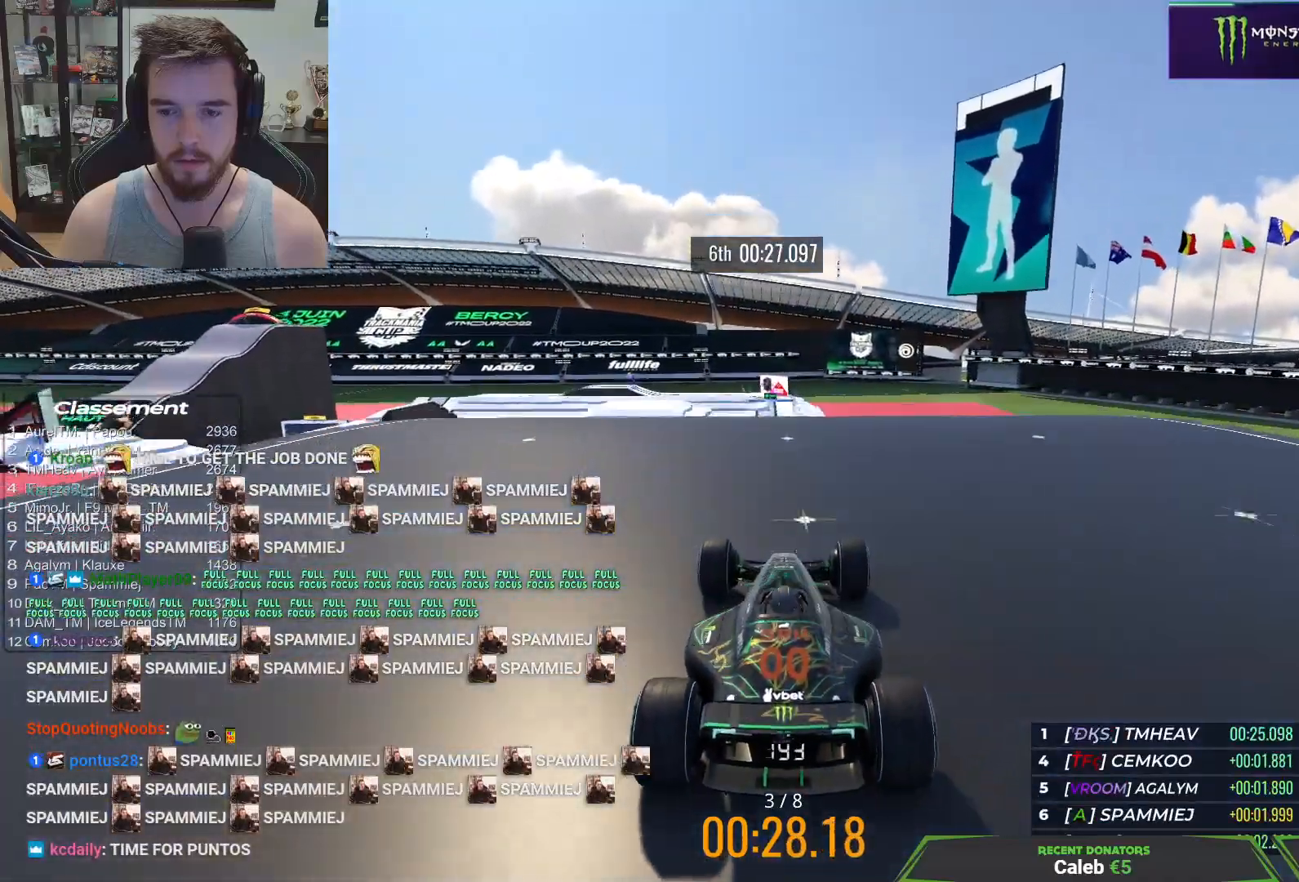
{"keys": ["up"], "events": []}
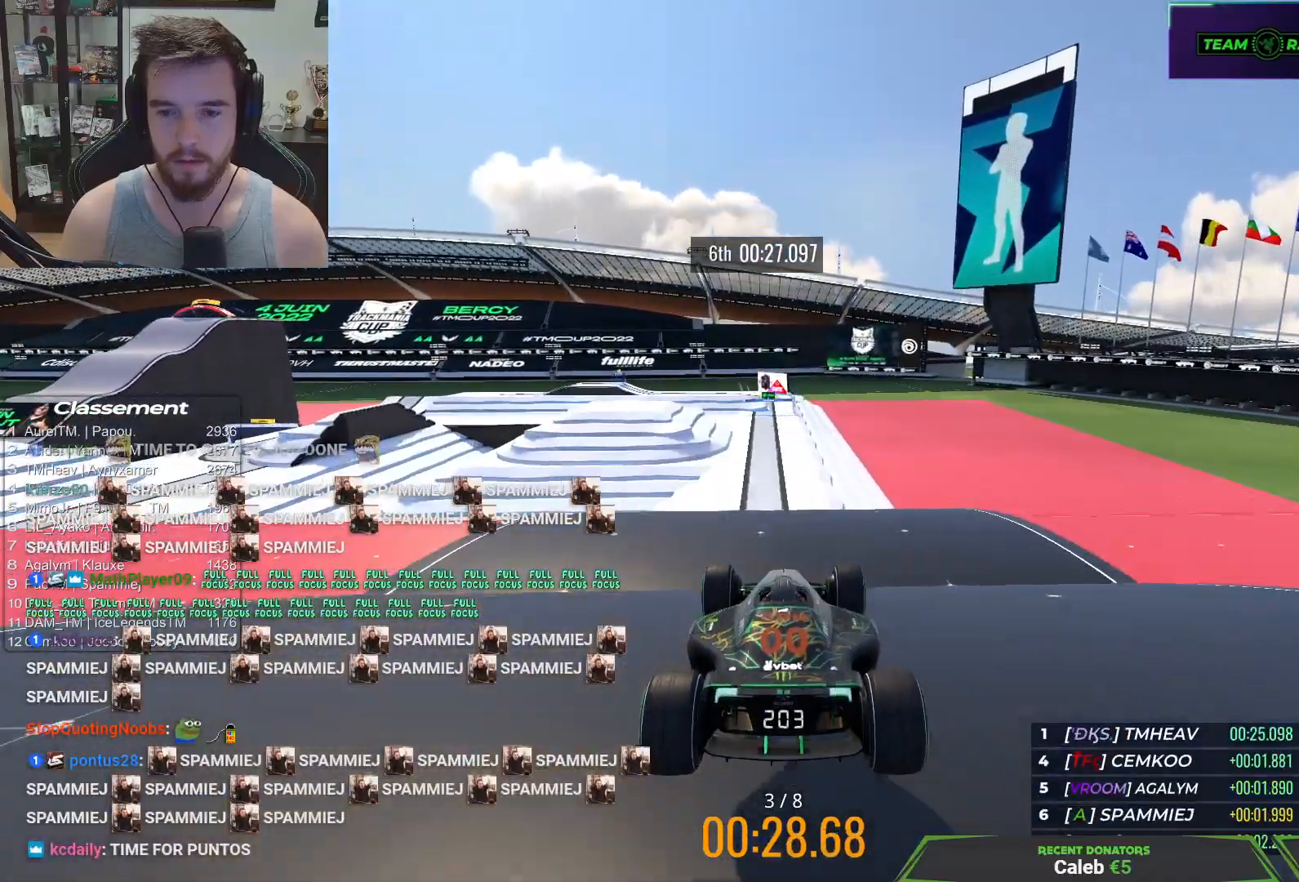
{"keys": ["up"], "events": []}
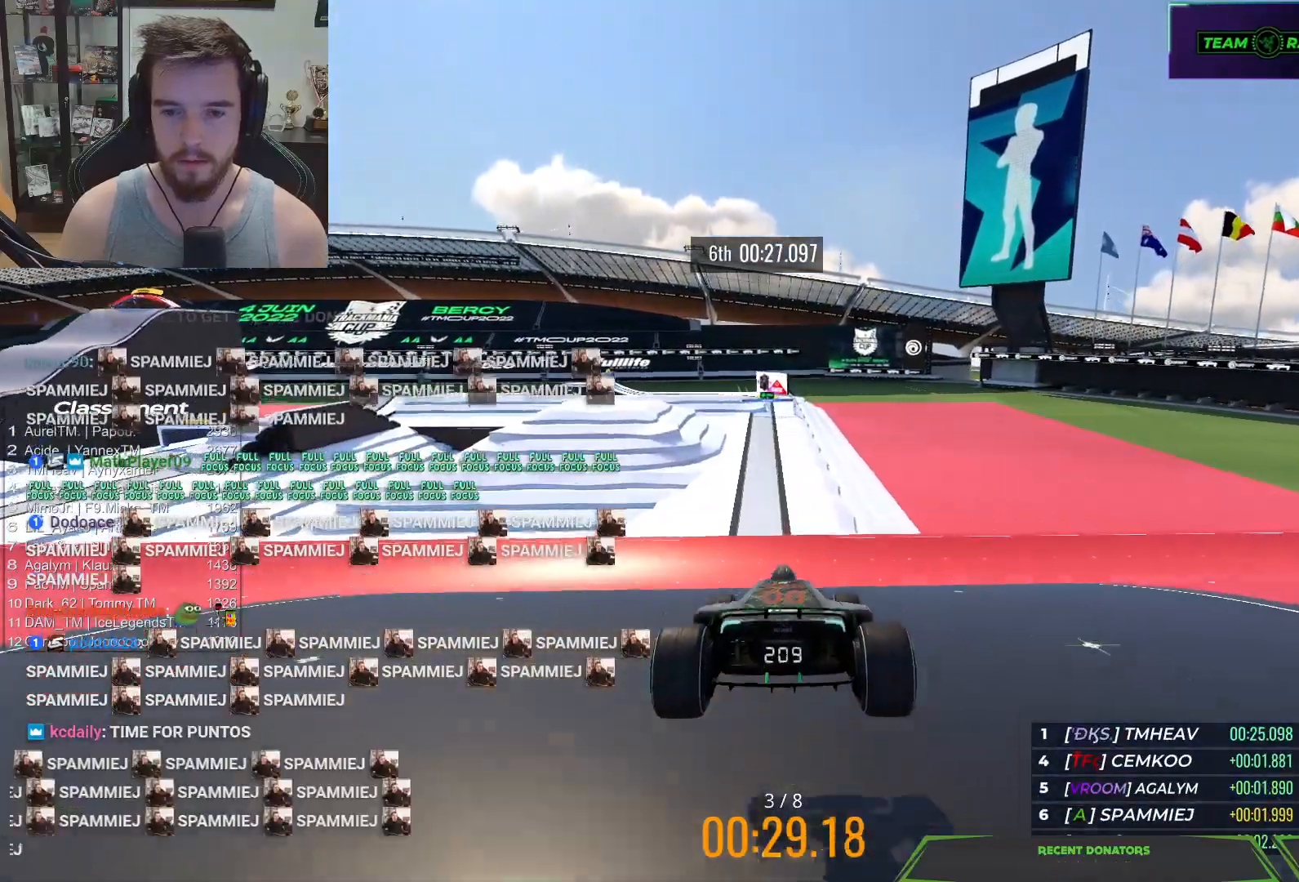
{"keys": ["up"], "events": []}
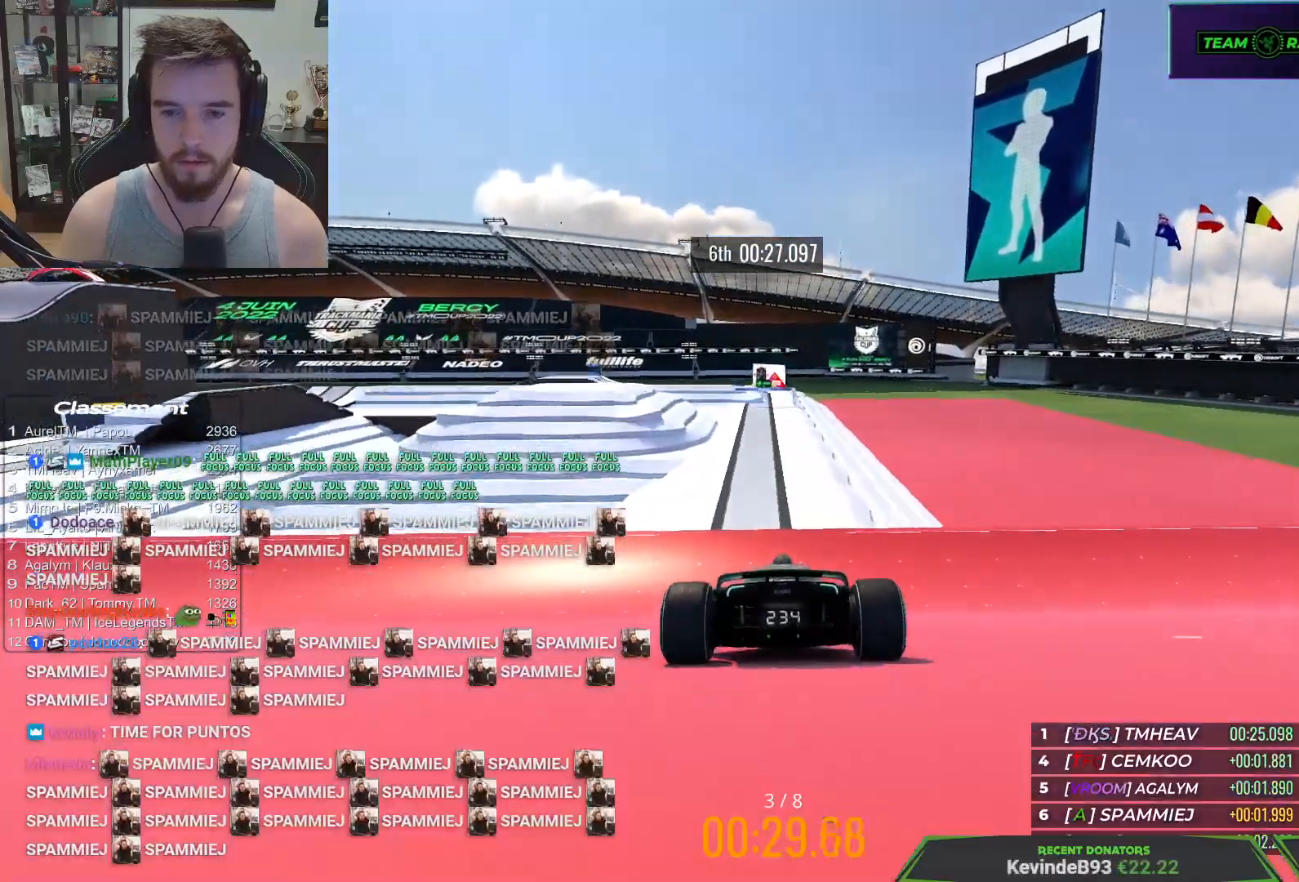
{"keys": ["up"], "events": [[83, "left", "down"], [167, "left", "up"], [383, "right", "down"], [450, "right", "up"]]}
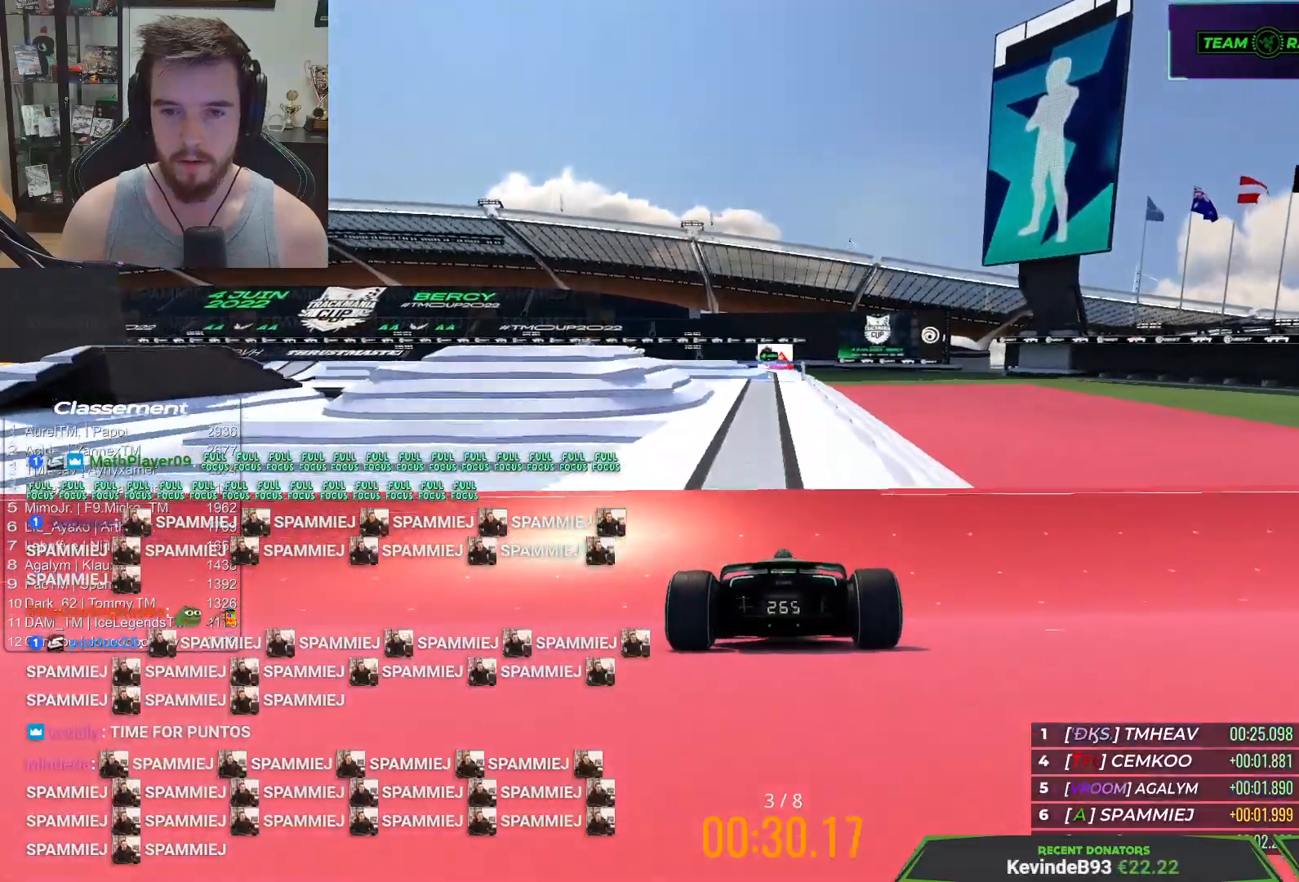
{"keys": ["up"], "events": []}
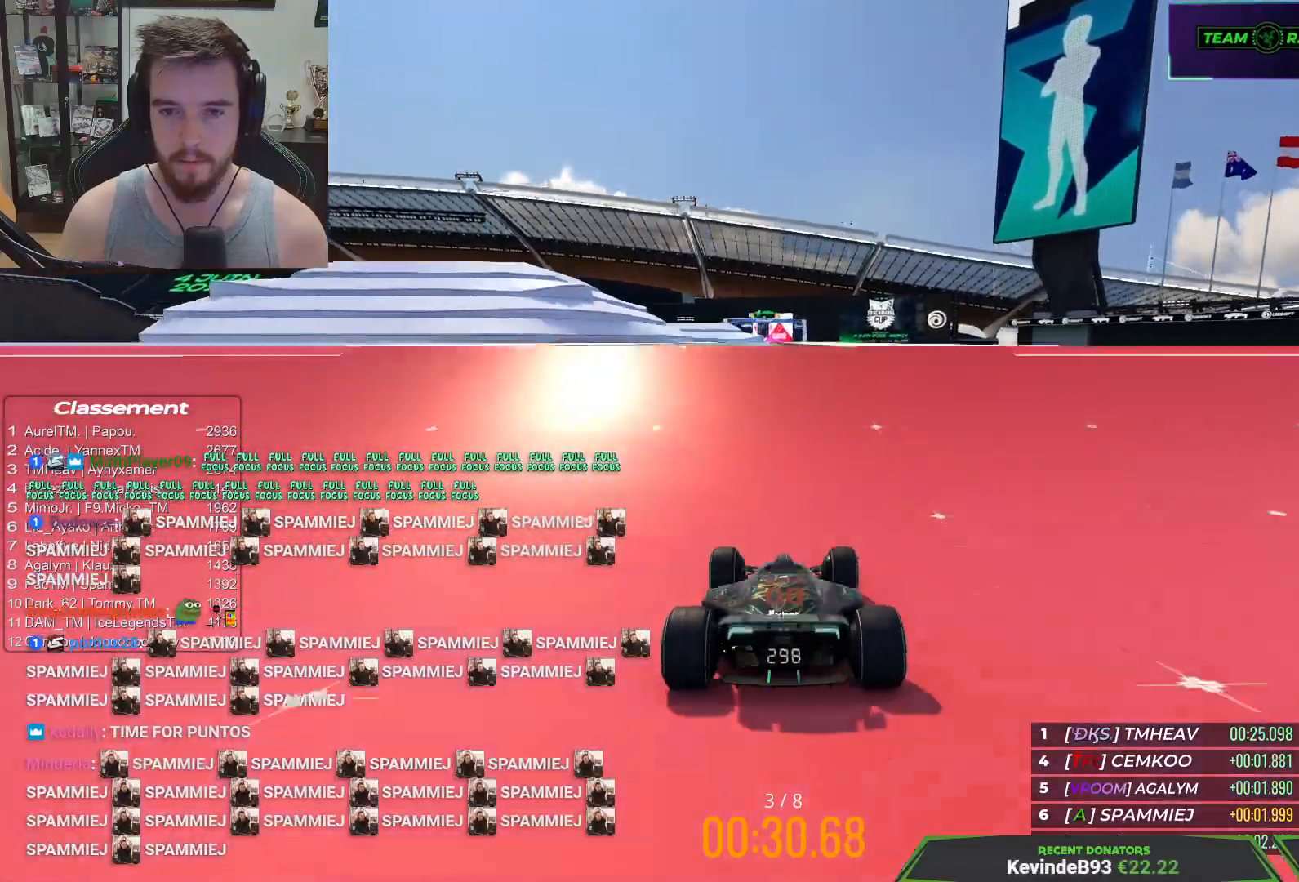
{"keys": ["left", "up"], "events": [[500, "left", "down"]]}
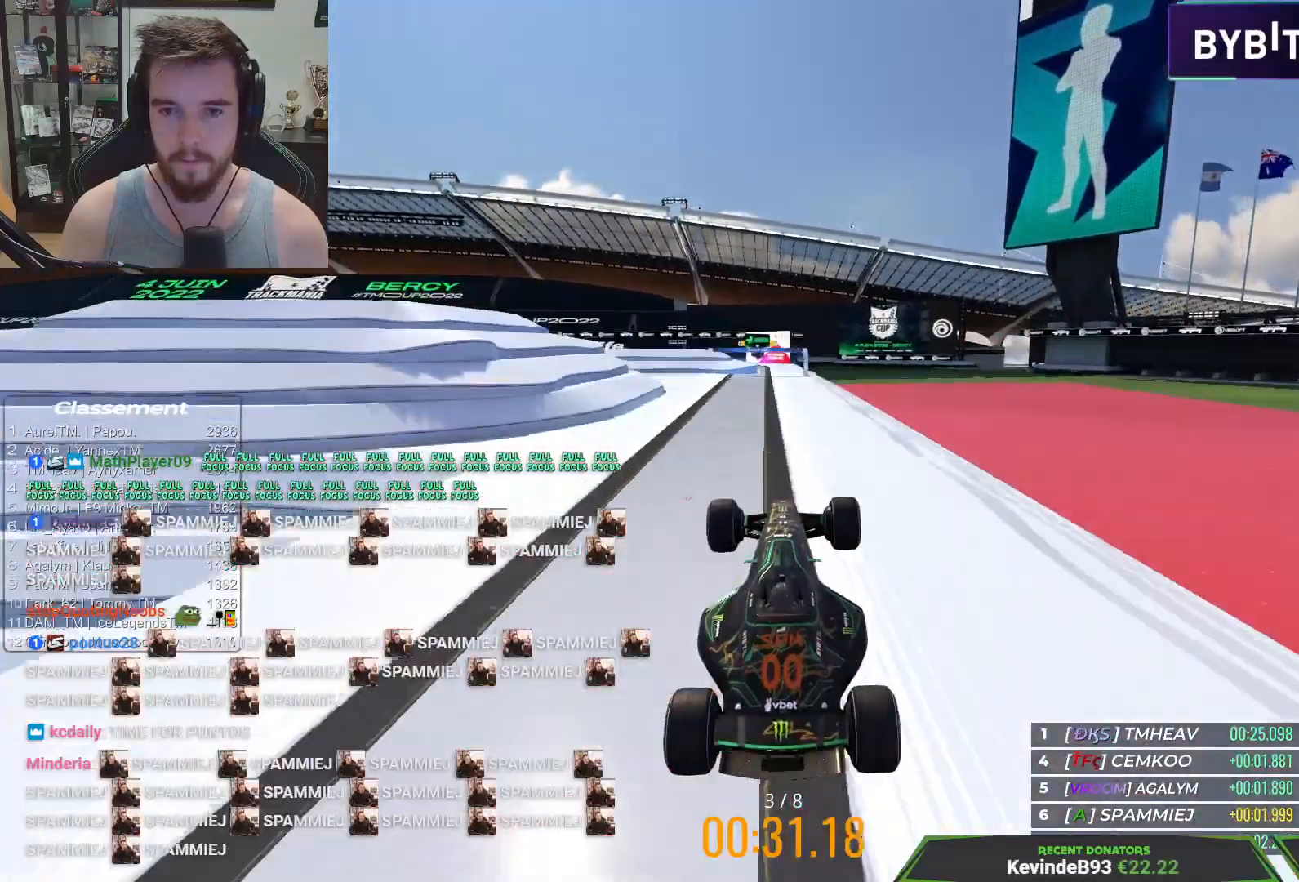
{"keys": ["up"], "events": [[200, "down", "down"], [317, "down", "up"], [500, "left", "up"]]}
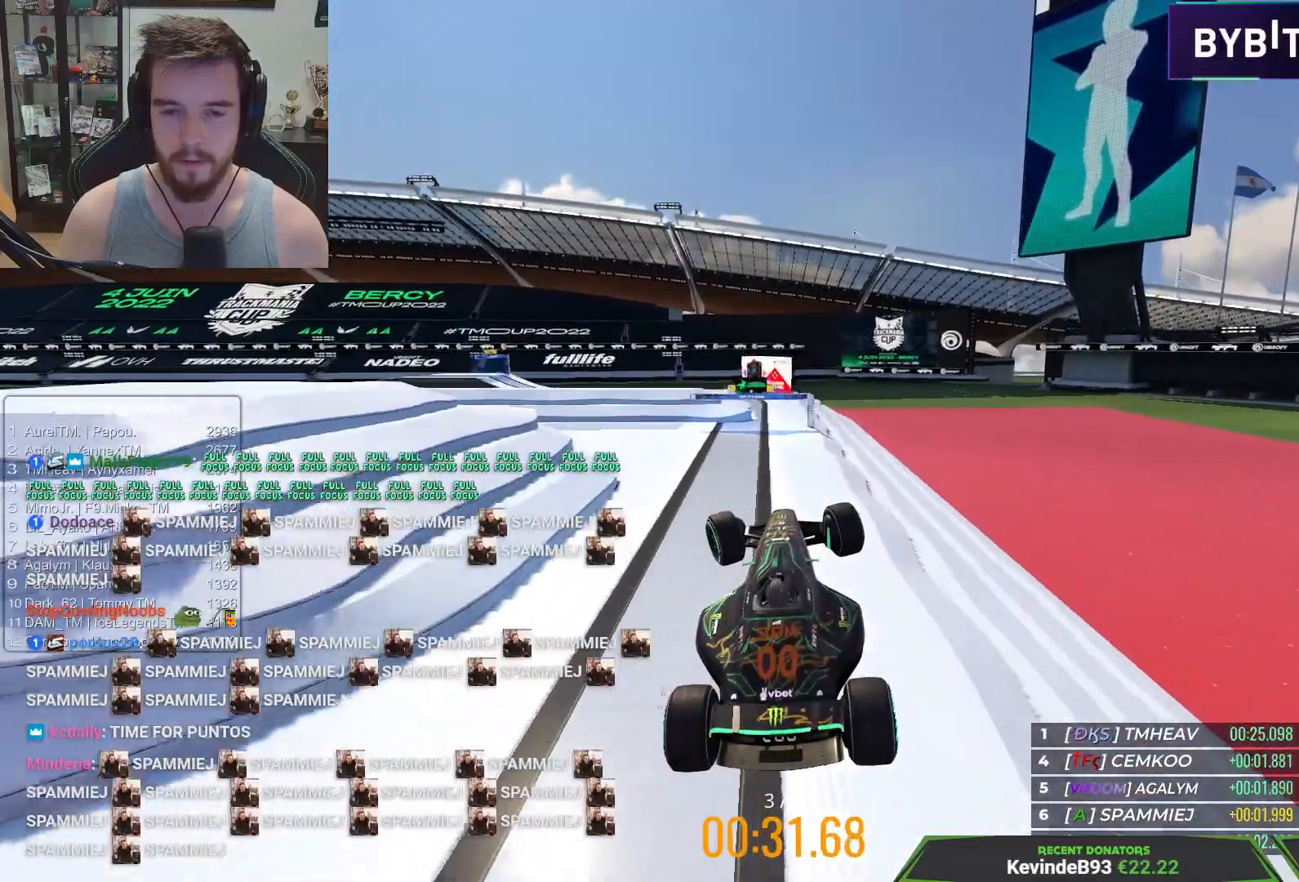
{"keys": ["left"], "events": [[233, "down", "down"], [300, "left", "down"], [367, "down", "up"], [483, "up", "up"]]}
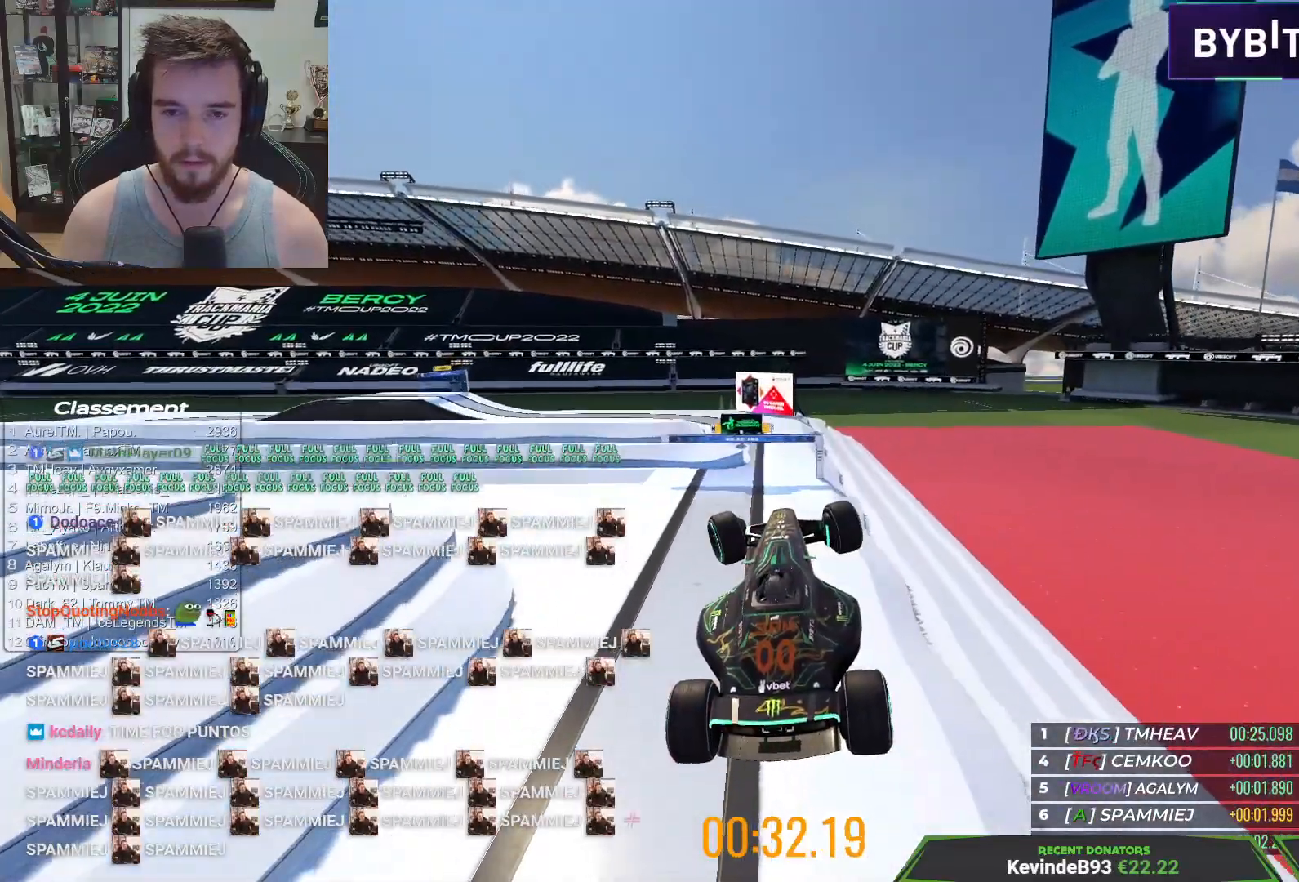
{"keys": ["left", "up"], "events": [[150, "down", "down"], [200, "up", "down"], [283, "down", "up"]]}
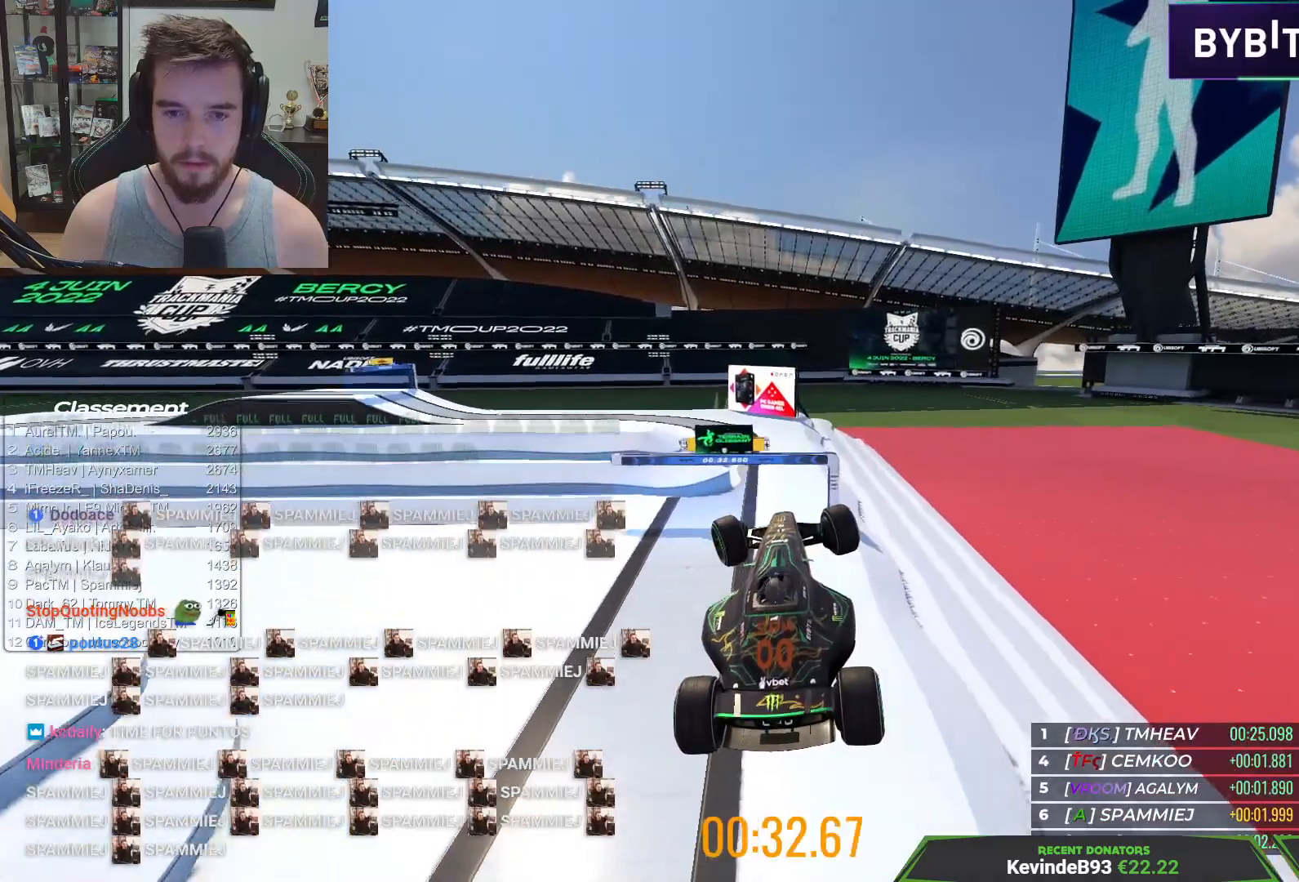
{"keys": ["left", "up"], "events": [[50, "down", "down"], [183, "down", "up"], [350, "down", "down"], [467, "down", "up"]]}
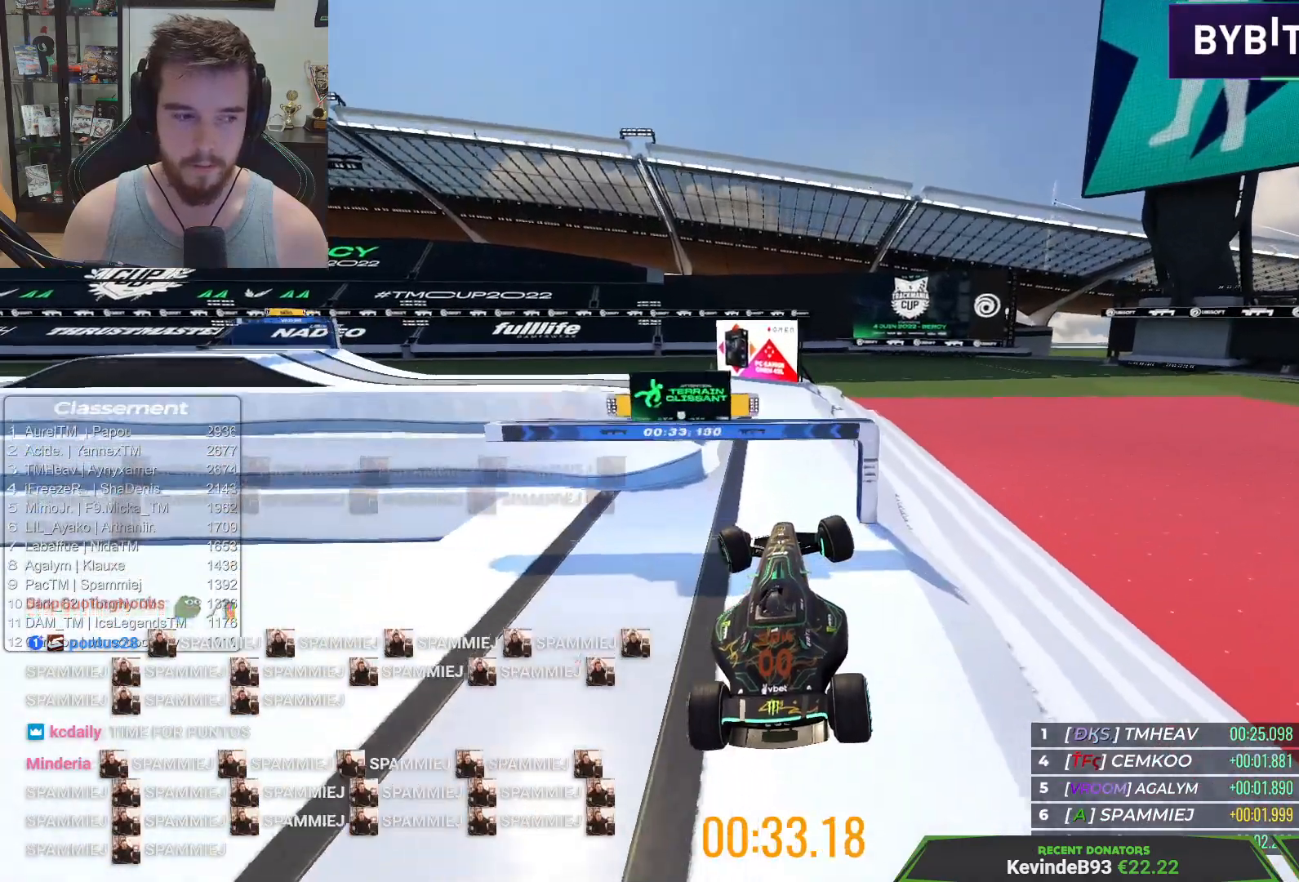
{"keys": ["down", "left", "up"], "events": [[133, "down", "down"], [233, "down", "up"], [400, "down", "down"]]}
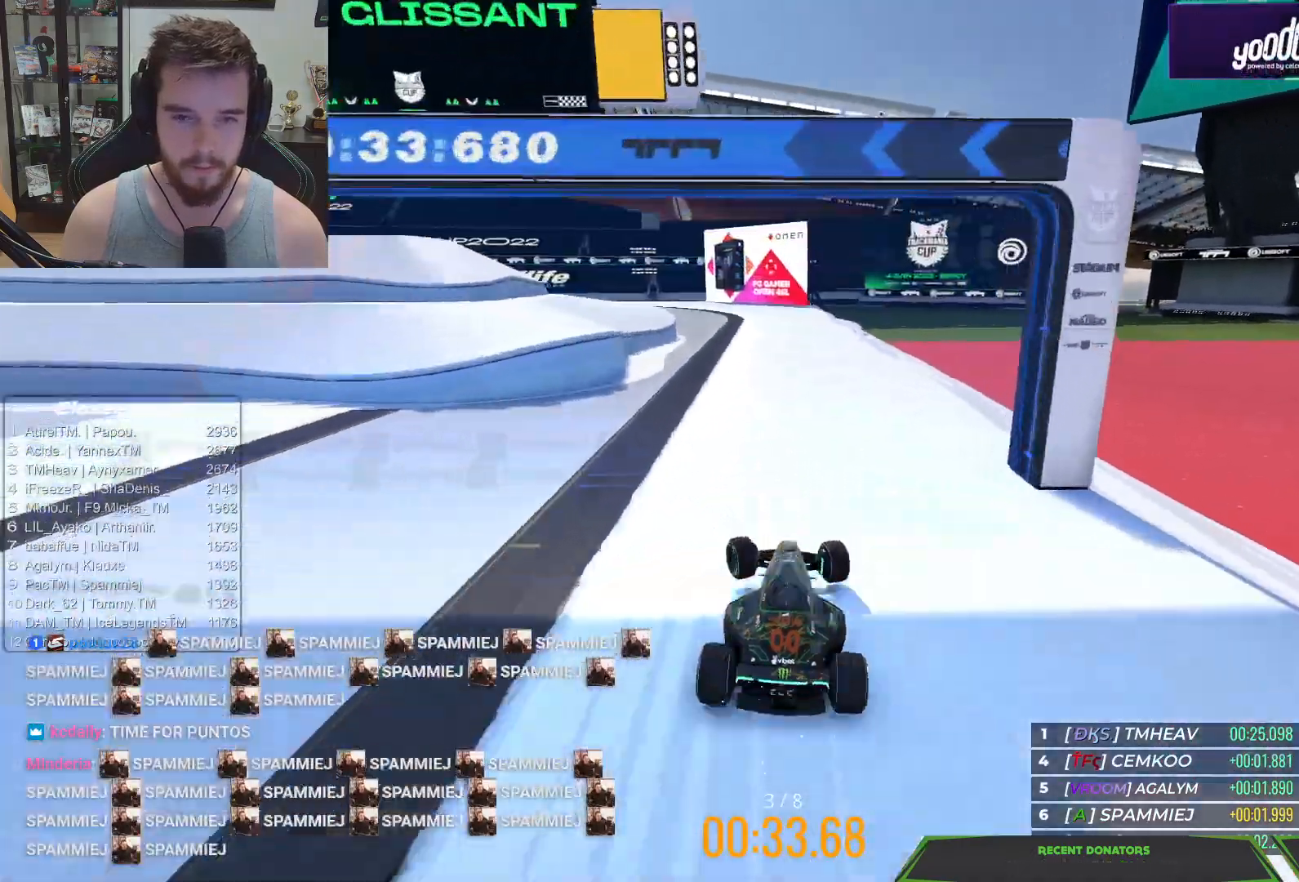
{"keys": ["left", "up"], "events": [[33, "down", "up"], [183, "down", "down"], [417, "down", "up"]]}
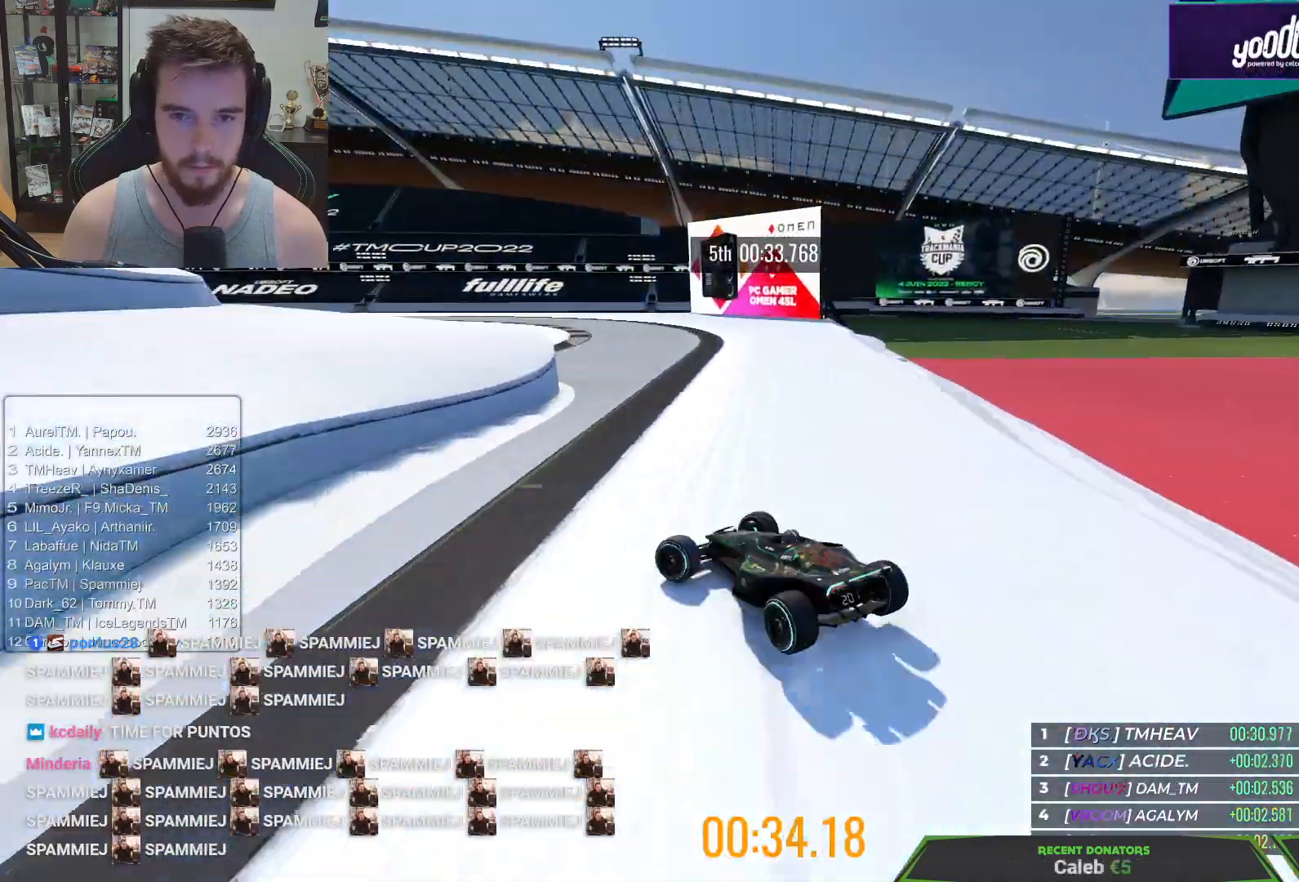
{"keys": ["right", "up"], "events": [[200, "left", "up"], [250, "right", "down"], [317, "down", "down"], [400, "down", "up"]]}
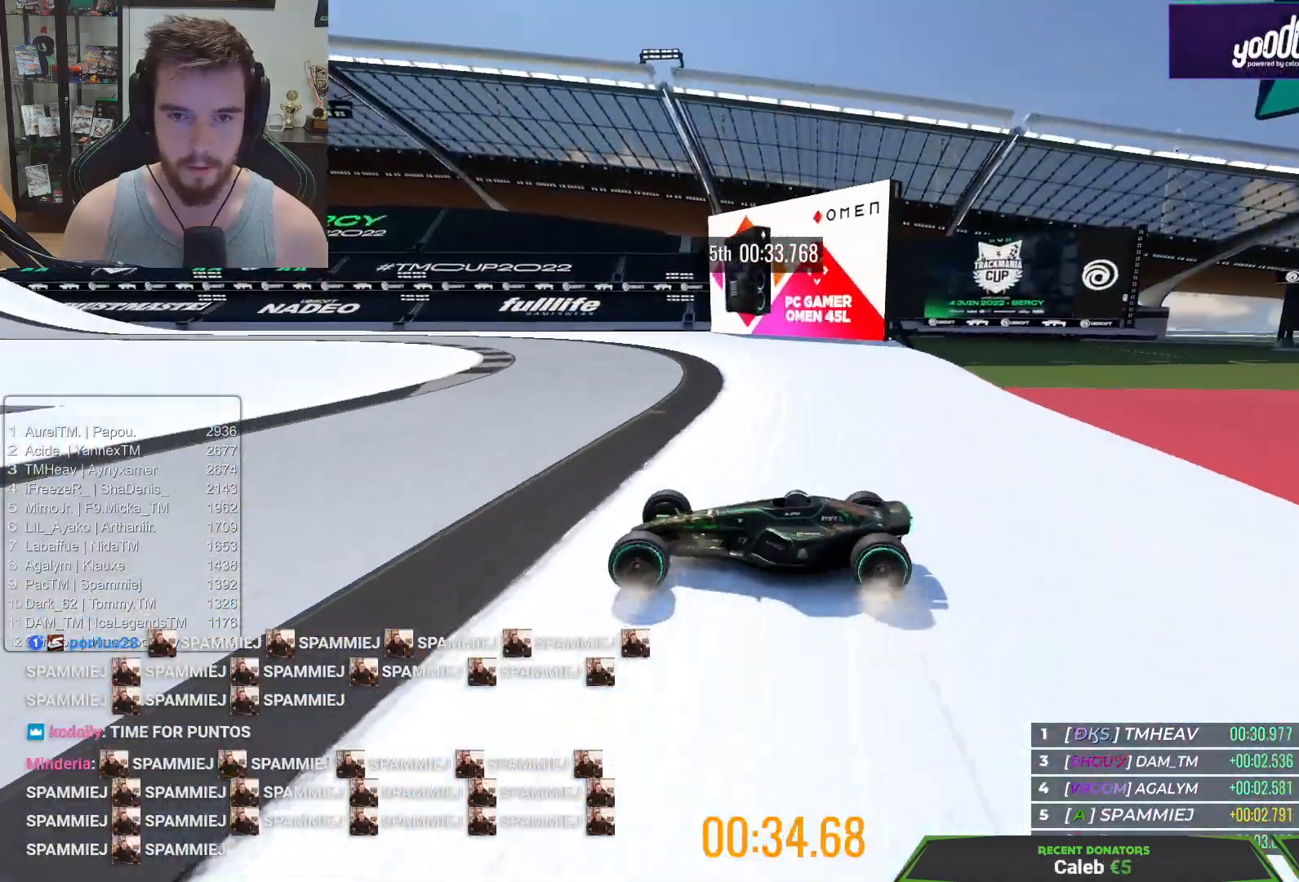
{"keys": ["down", "right", "up"], "events": [[383, "right", "up"], [417, "down", "down"], [483, "right", "down"]]}
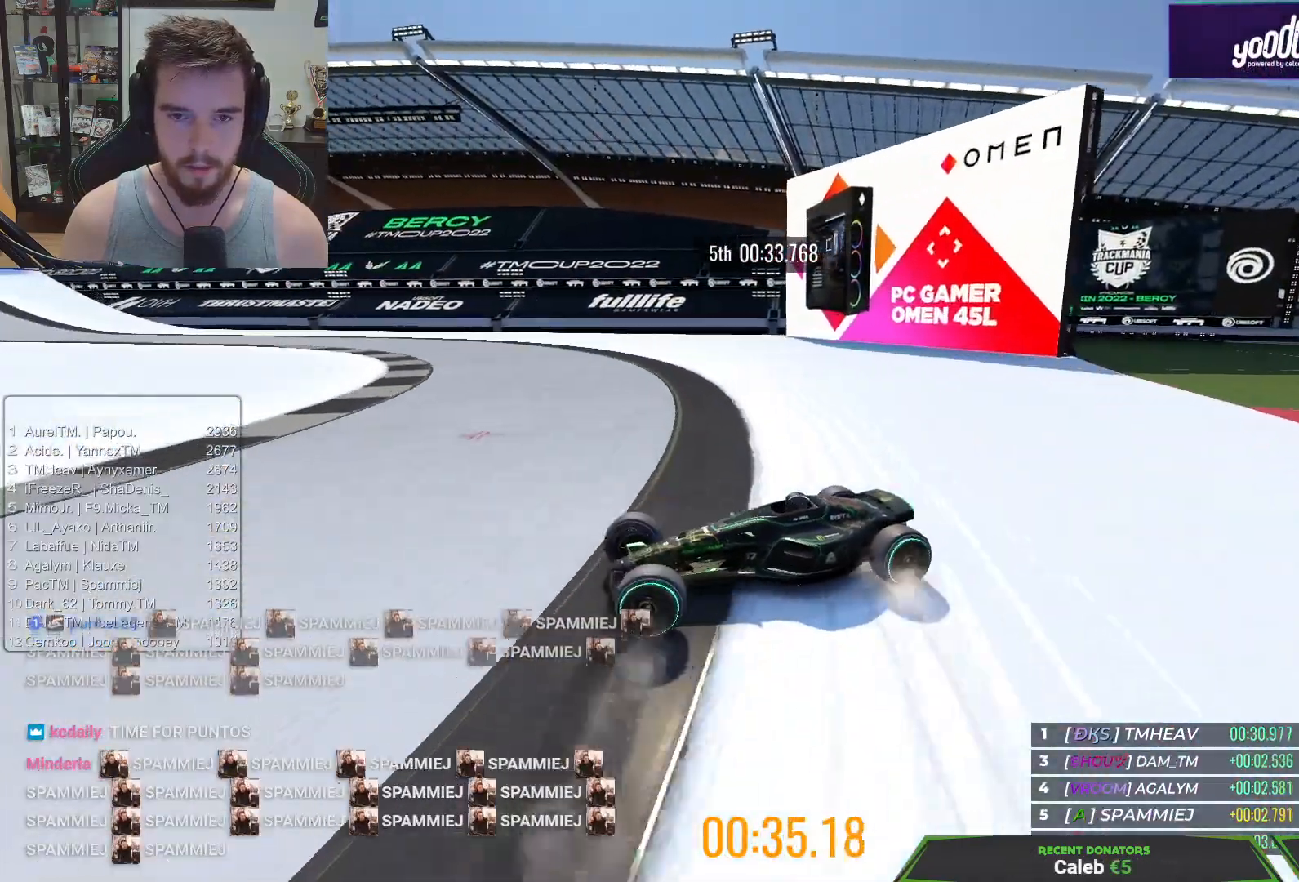
{"keys": ["right", "up"], "events": [[33, "down", "up"]]}
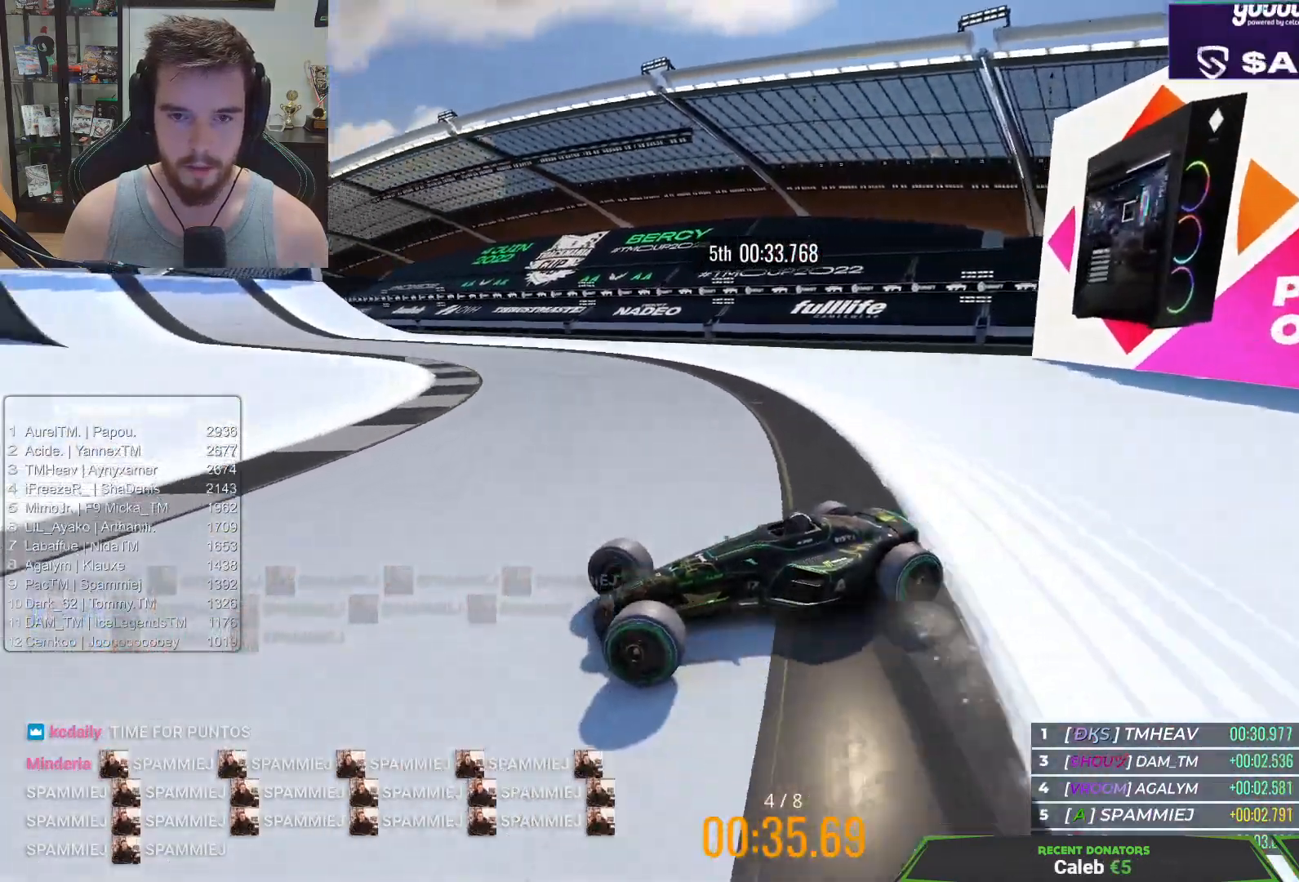
{"keys": ["right"], "events": [[500, "up", "up"]]}
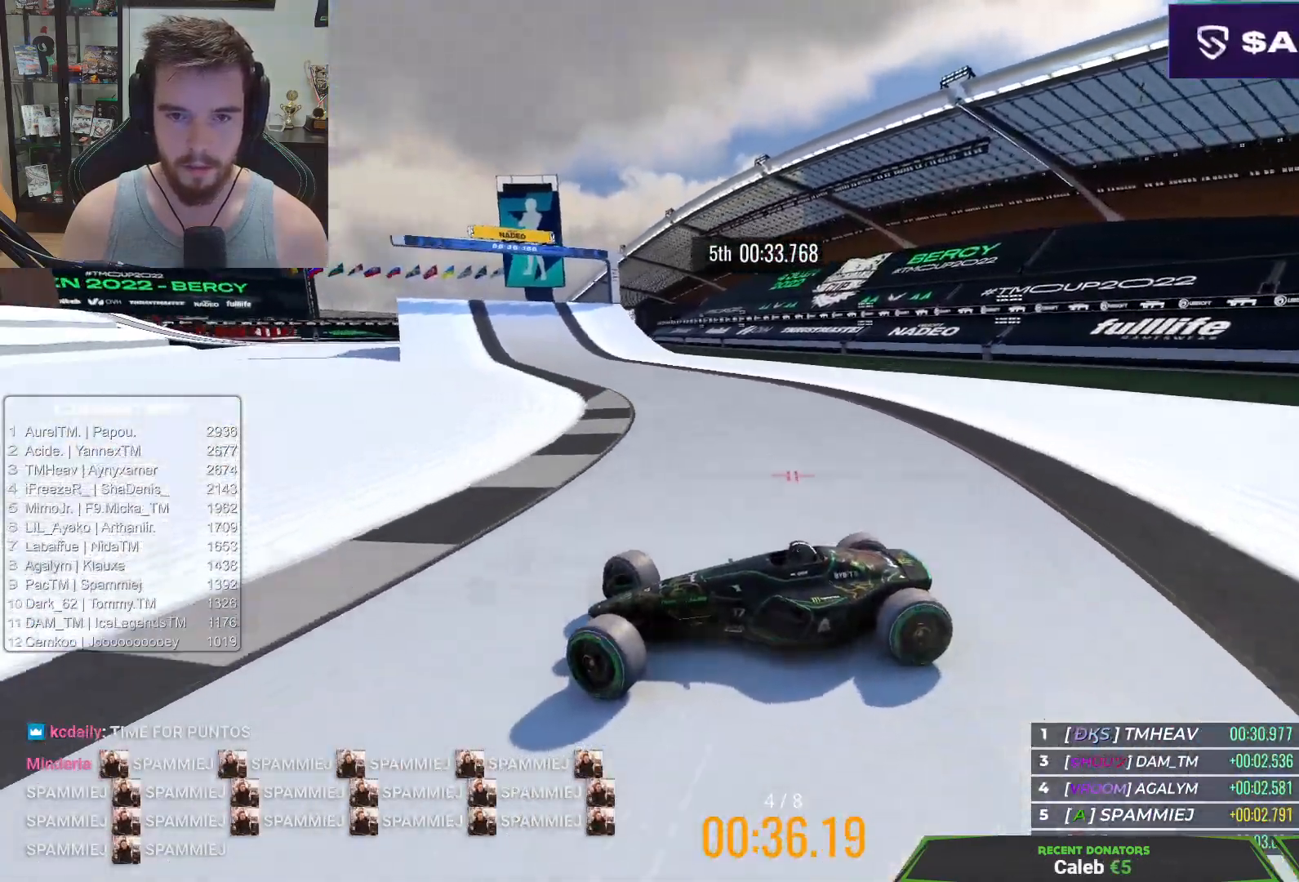
{"keys": ["right"], "events": [[117, "up", "down"], [417, "up", "up"]]}
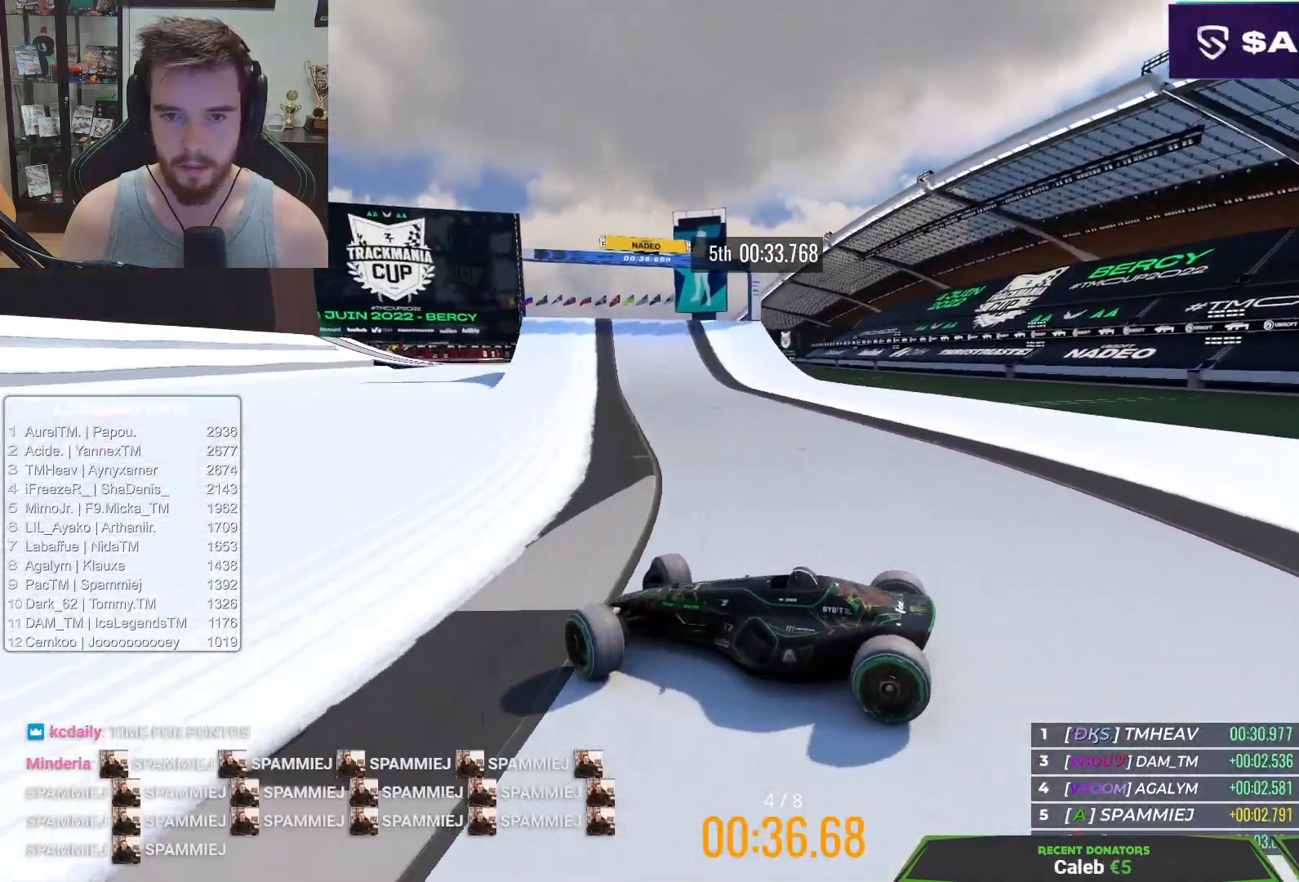
{"keys": ["left", "up"], "events": [[83, "up", "down"], [367, "left", "down"], [367, "right", "up"]]}
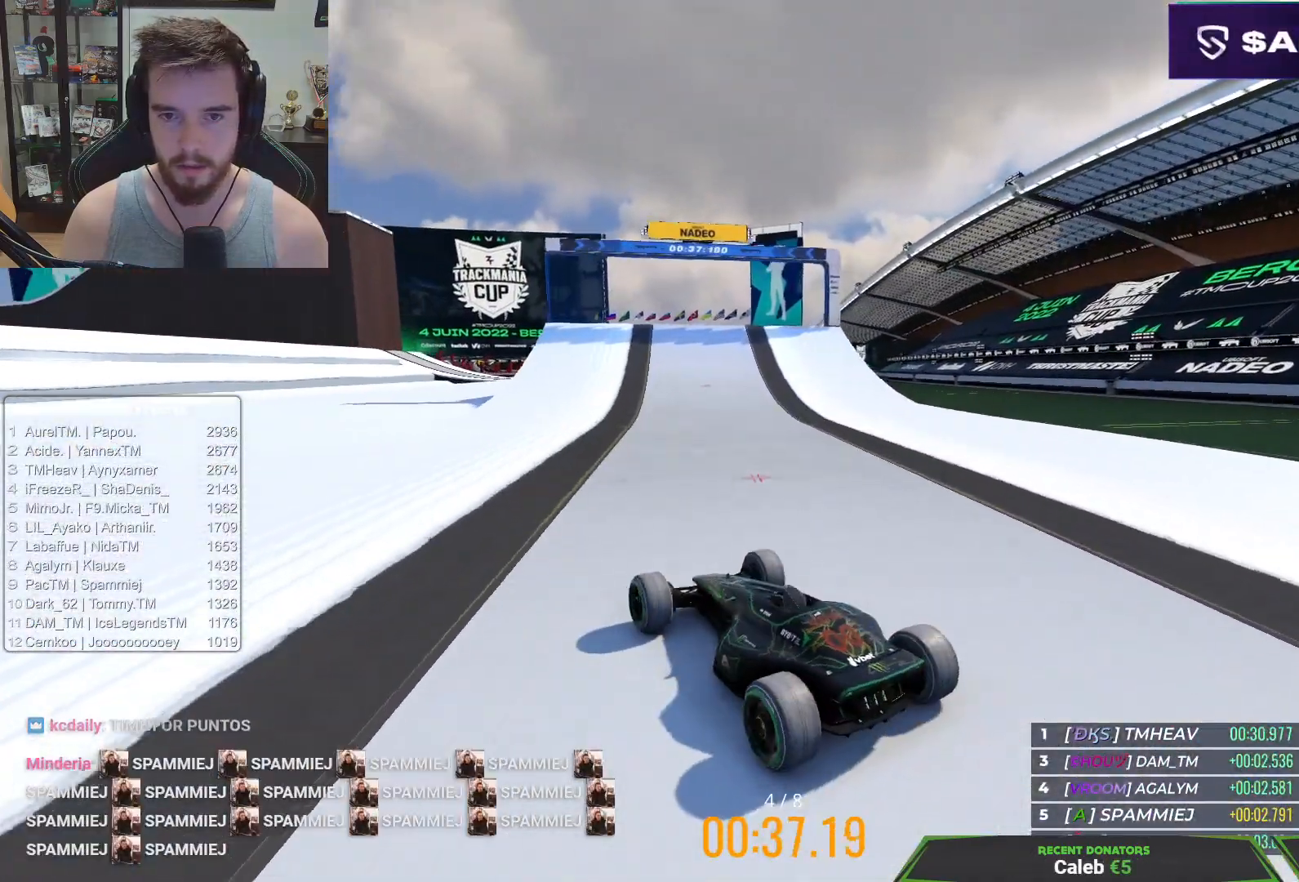
{"keys": ["up"], "events": [[150, "left", "up"]]}
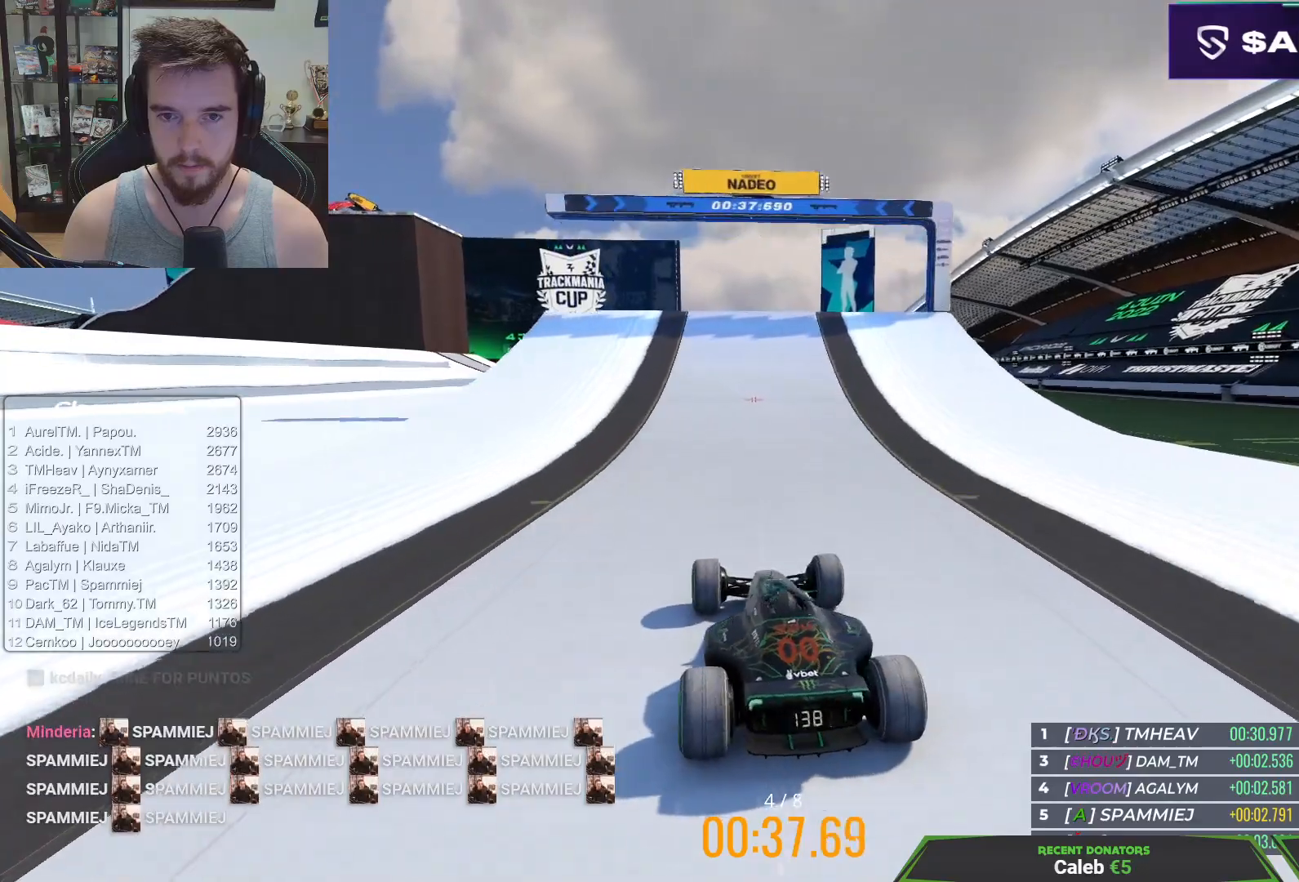
{"keys": [], "events": [[17, "left", "down"], [200, "left", "up"], [500, "up", "up"]]}